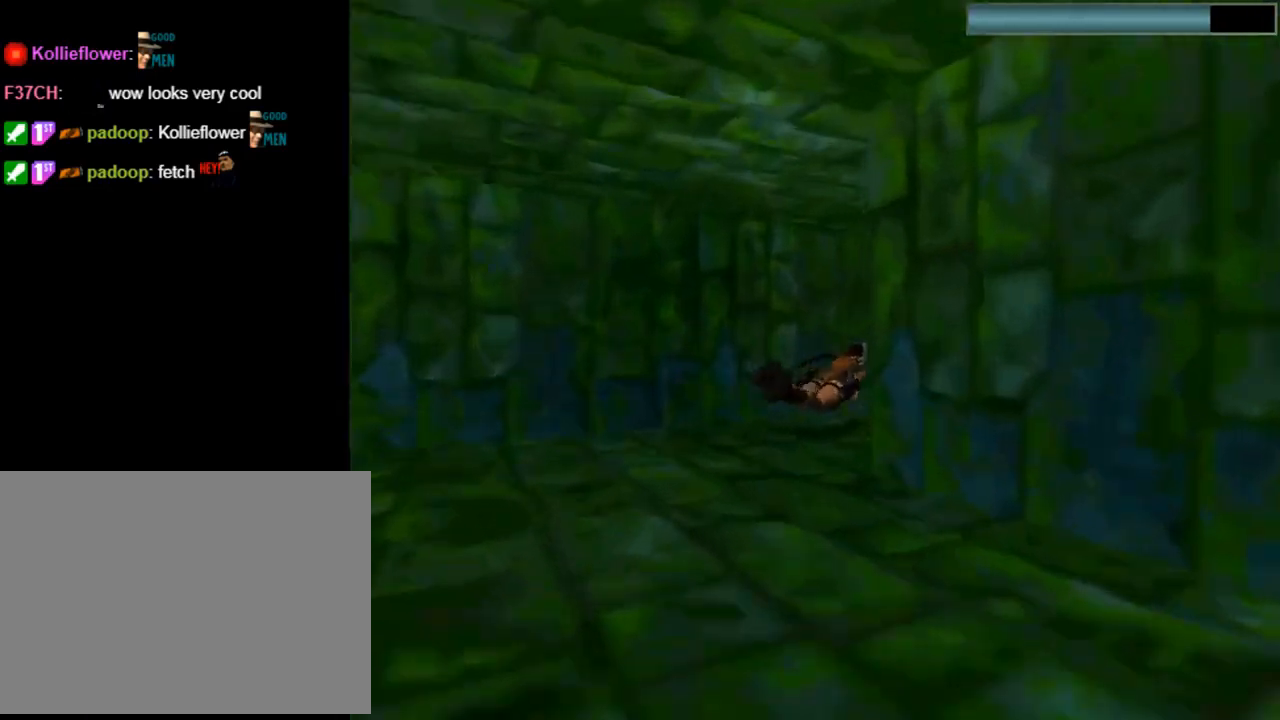
Gameplay with a controller (PlayStation layout); each line is a JSON object with the inputs held at the frame after it. "events" lists button and stick changes between this image and that frame as [ms after this image, input, new state], when the widget could be followed in between. Not read: right_stick.
{"buttons": ["SQUARE"], "left_stick": "center", "events": [[267, "DPAD_RIGHT", "up"]]}
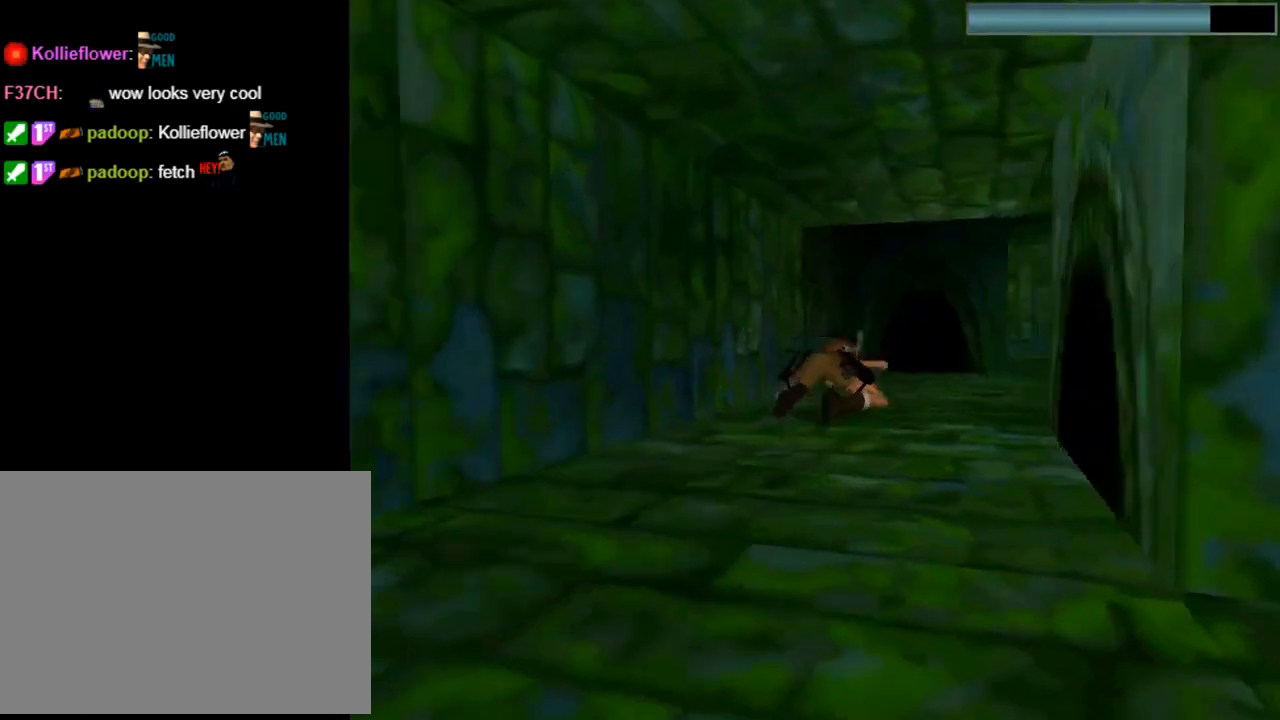
{"buttons": ["SQUARE"], "left_stick": "center", "events": [[133, "DPAD_RIGHT", "down"], [300, "DPAD_RIGHT", "up"]]}
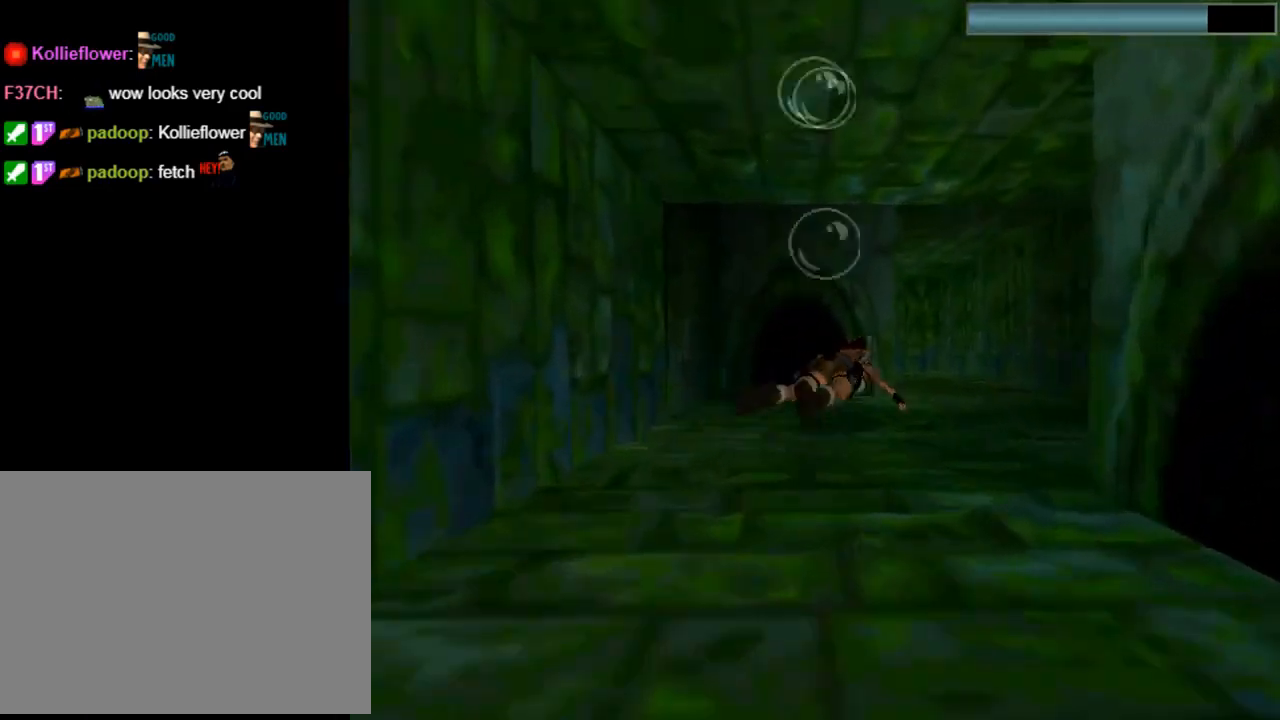
{"buttons": ["SQUARE", "DPAD_RIGHT"], "left_stick": "center", "events": [[467, "DPAD_RIGHT", "down"]]}
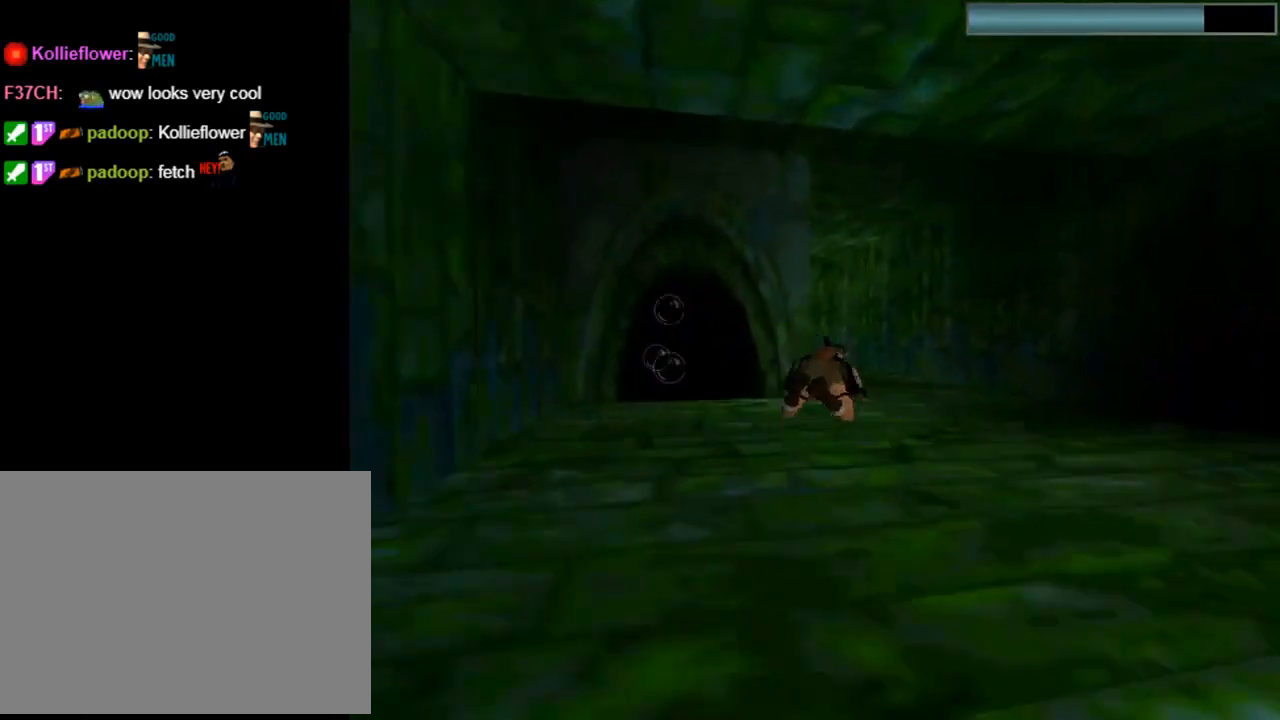
{"buttons": ["SQUARE", "DPAD_LEFT"], "left_stick": "center", "events": [[100, "DPAD_RIGHT", "up"], [500, "DPAD_LEFT", "down"]]}
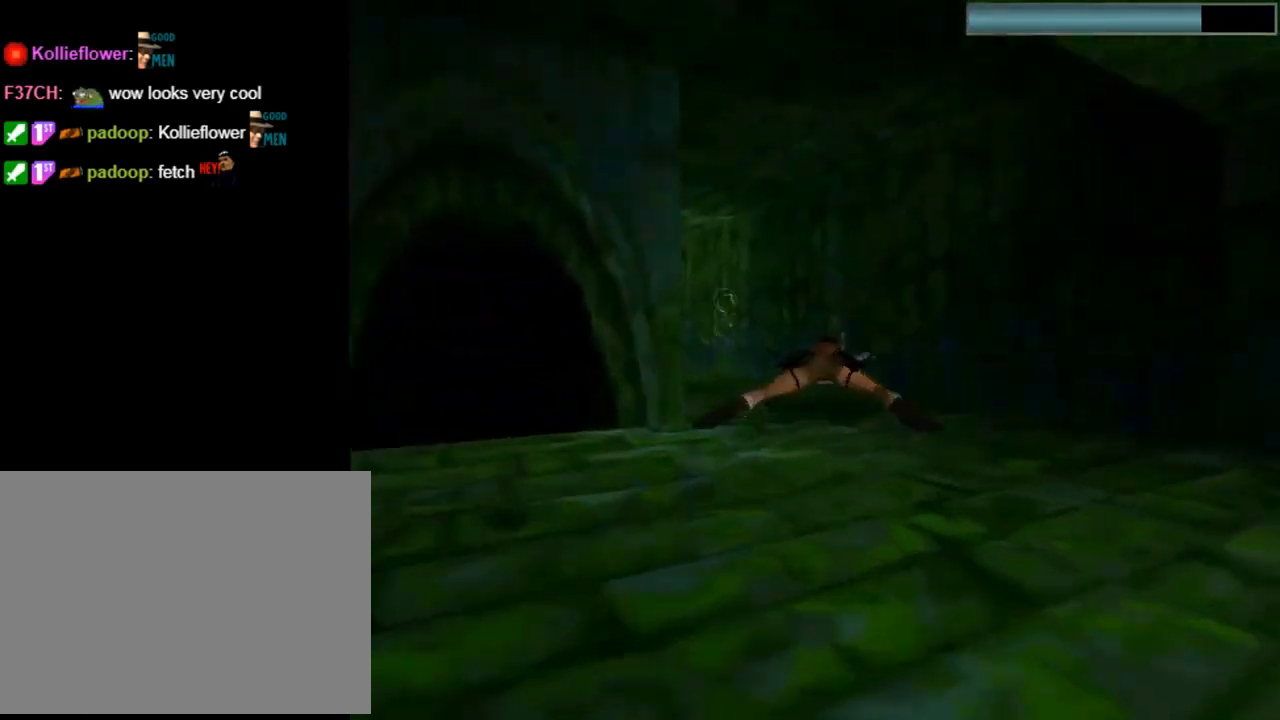
{"buttons": ["SQUARE", "DPAD_DOWN"], "left_stick": "center", "events": [[467, "DPAD_DOWN", "down"], [467, "DPAD_LEFT", "up"]]}
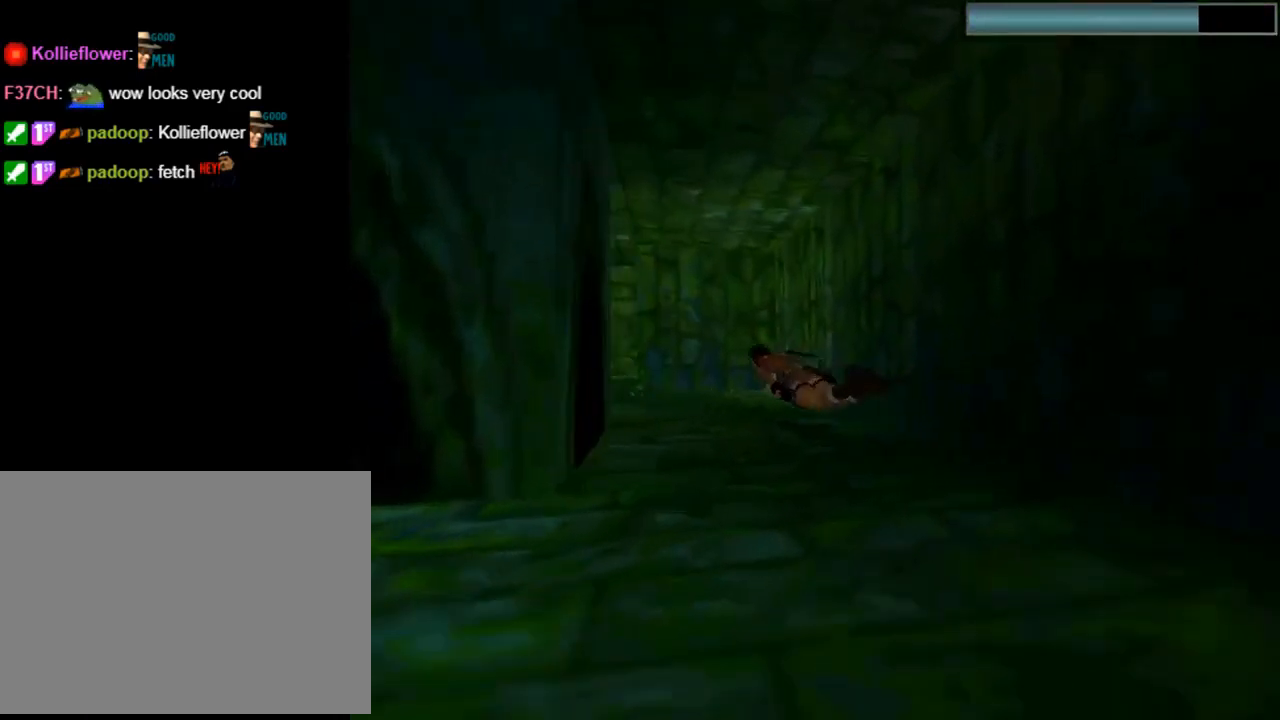
{"buttons": ["SQUARE", "DPAD_LEFT"], "left_stick": "center", "events": [[133, "DPAD_DOWN", "up"], [333, "DPAD_LEFT", "down"]]}
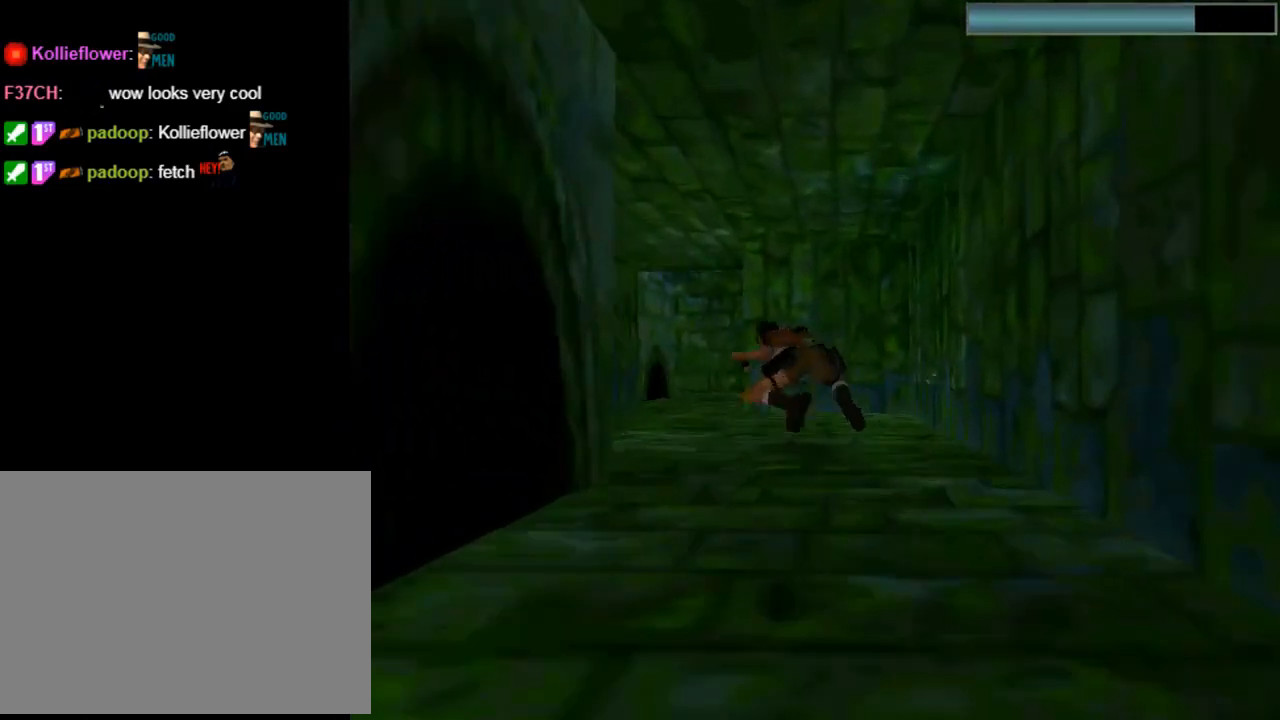
{"buttons": ["SQUARE"], "left_stick": "center", "events": [[33, "DPAD_LEFT", "up"], [267, "DPAD_UP", "down"], [400, "DPAD_UP", "up"]]}
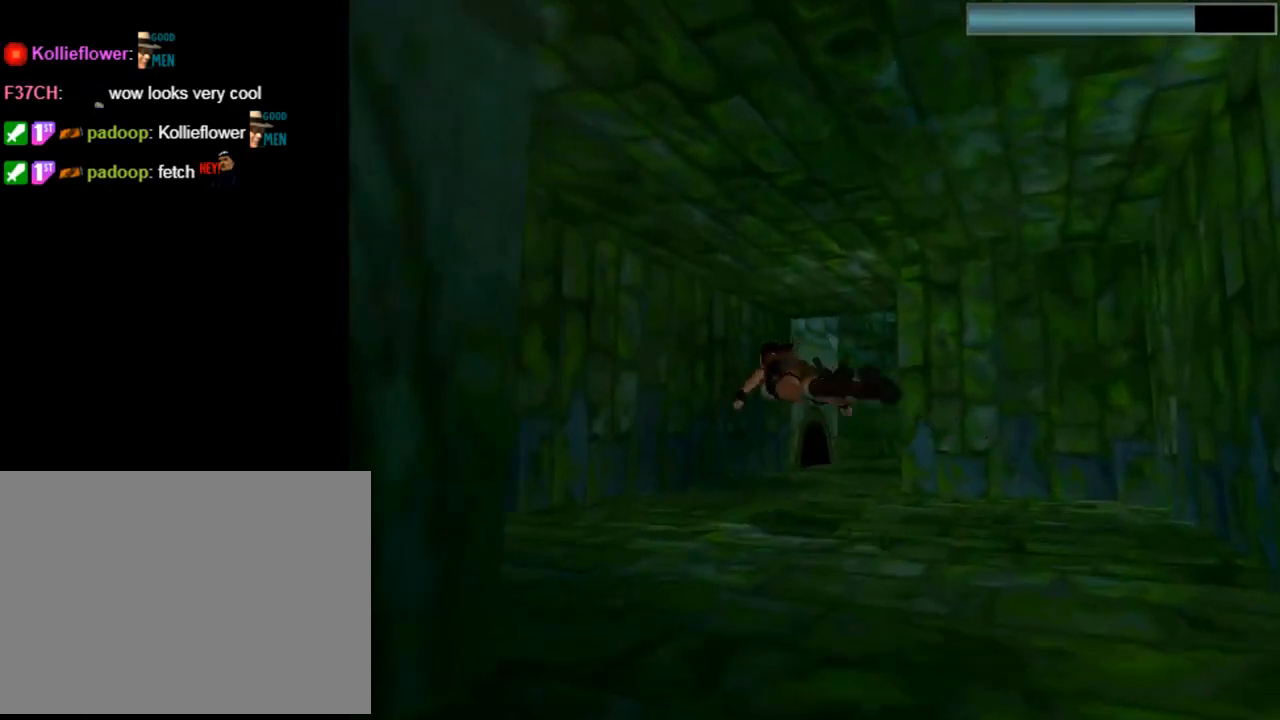
{"buttons": ["SQUARE", "DPAD_UP"], "left_stick": "center", "events": [[33, "DPAD_RIGHT", "down"], [267, "DPAD_RIGHT", "up"], [467, "DPAD_UP", "down"]]}
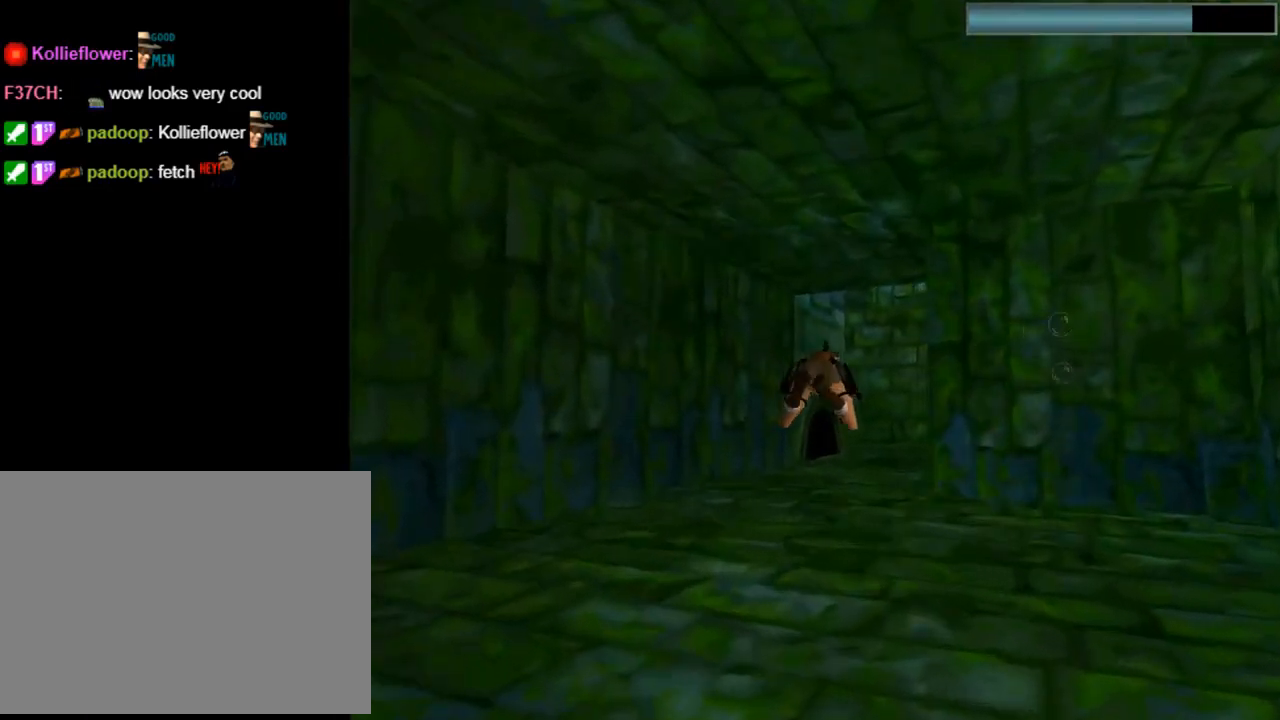
{"buttons": ["SQUARE"], "left_stick": "center", "events": [[33, "DPAD_UP", "up"], [400, "DPAD_DOWN", "down"], [400, "DPAD_RIGHT", "down"], [467, "DPAD_DOWN", "up"], [467, "DPAD_RIGHT", "up"]]}
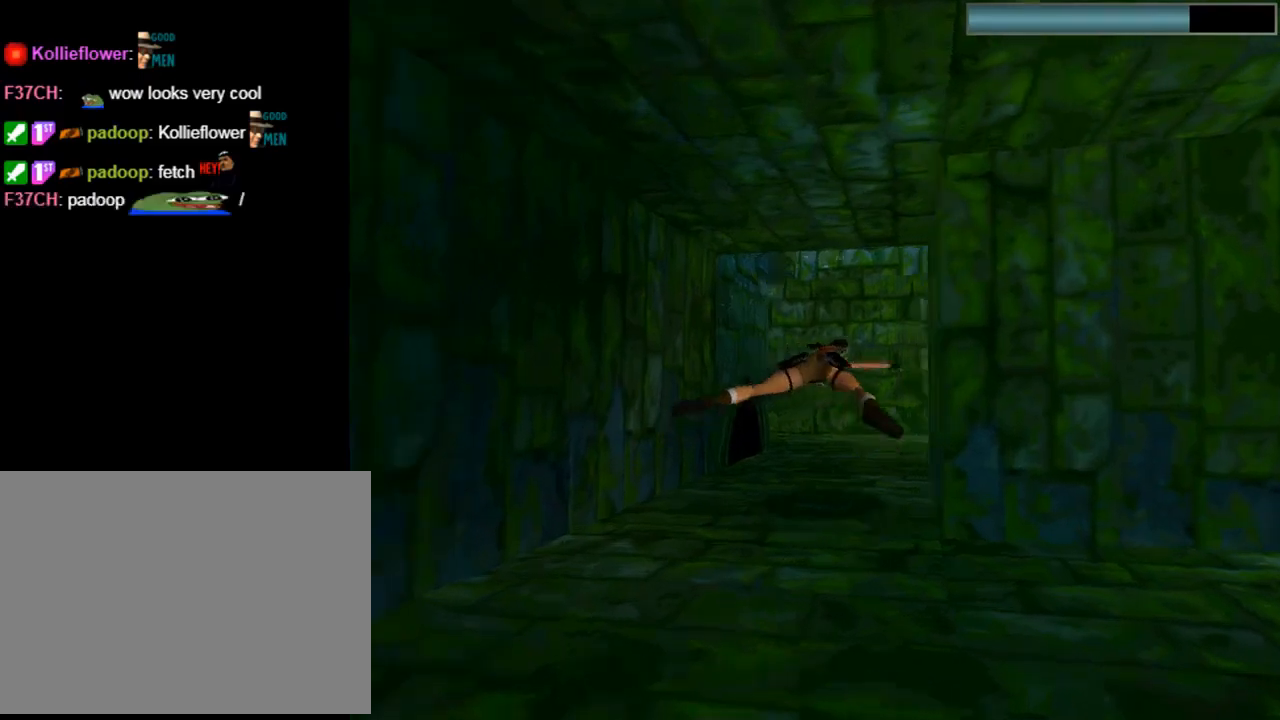
{"buttons": ["SQUARE", "DPAD_DOWN"], "left_stick": "center", "events": [[267, "DPAD_DOWN", "down"]]}
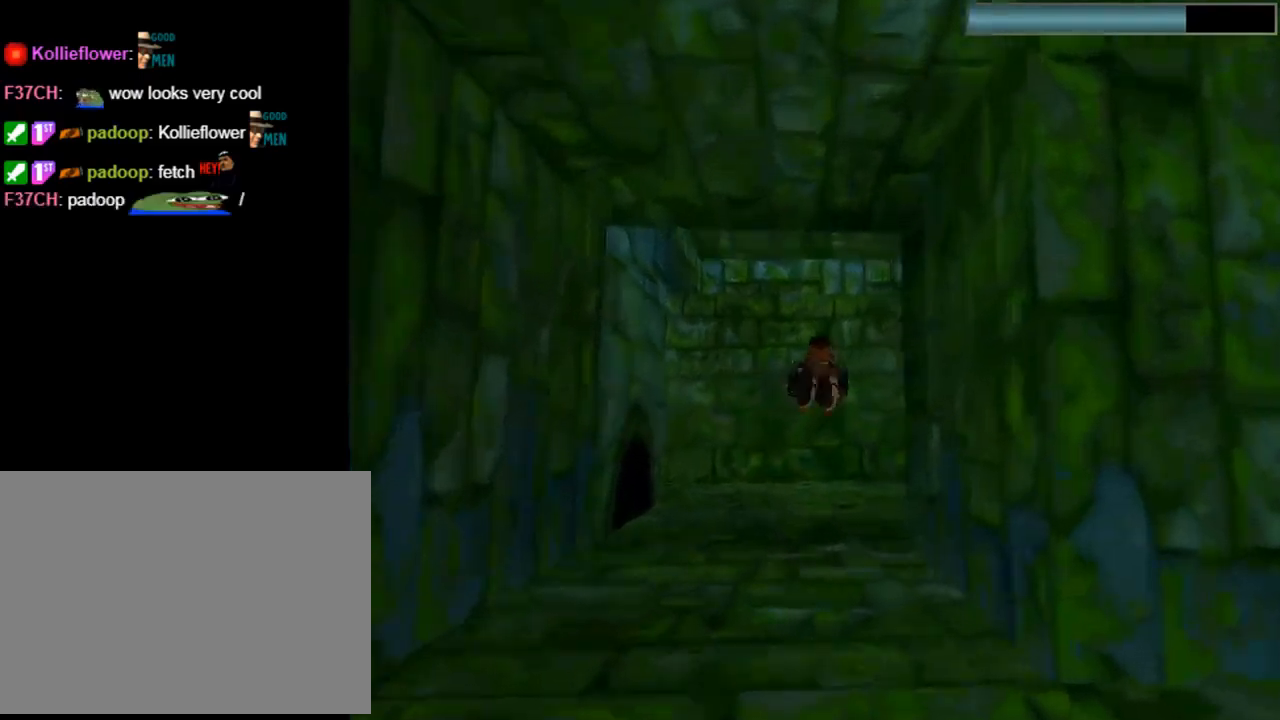
{"buttons": ["SQUARE", "DPAD_DOWN", "DPAD_RIGHT"], "left_stick": "center", "events": [[167, "DPAD_RIGHT", "down"]]}
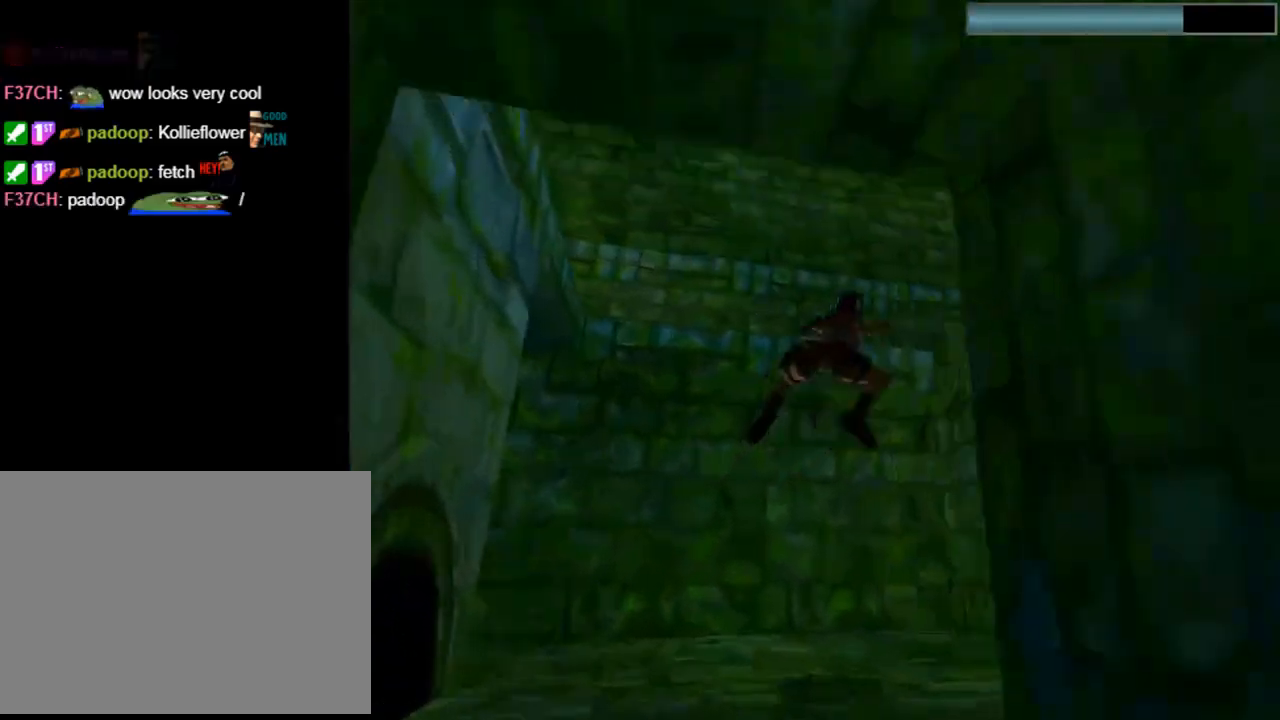
{"buttons": ["SQUARE", "DPAD_RIGHT"], "left_stick": "center", "events": [[400, "DPAD_DOWN", "up"]]}
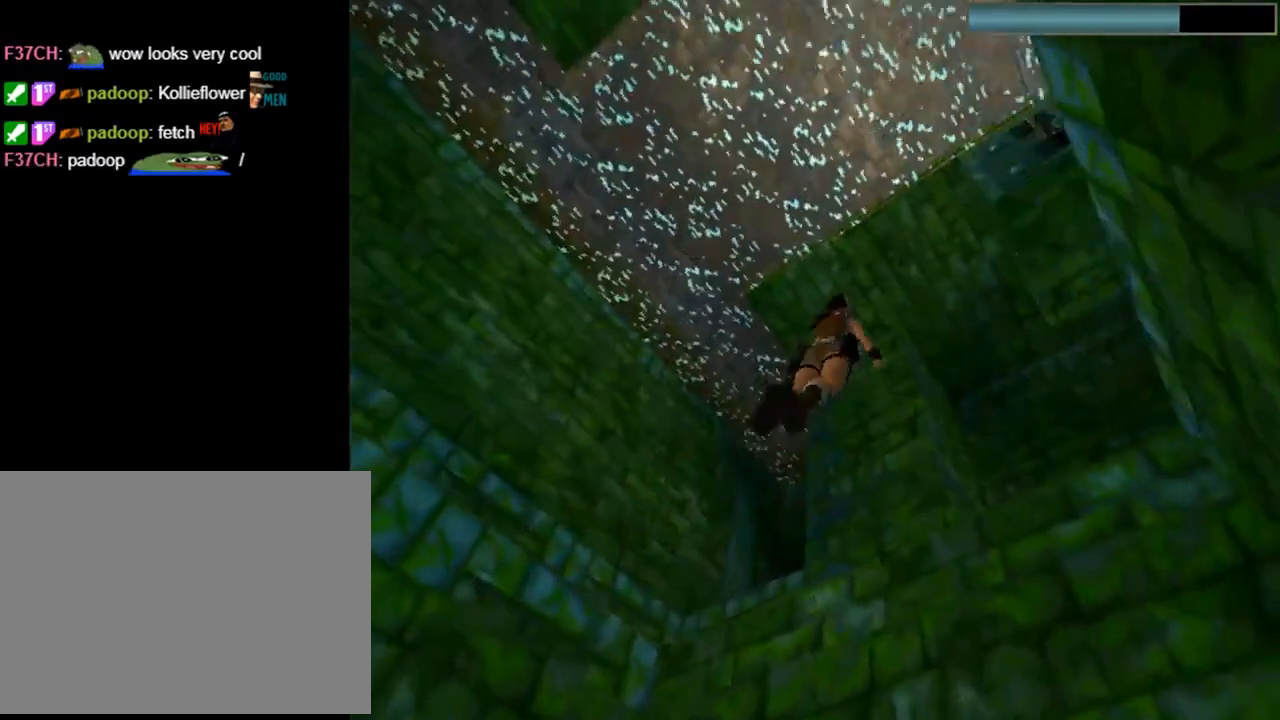
{"buttons": ["SQUARE", "DPAD_UP"], "left_stick": "center", "events": [[167, "DPAD_UP", "down"], [300, "DPAD_UP", "up"], [400, "DPAD_UP", "down"], [467, "DPAD_RIGHT", "up"]]}
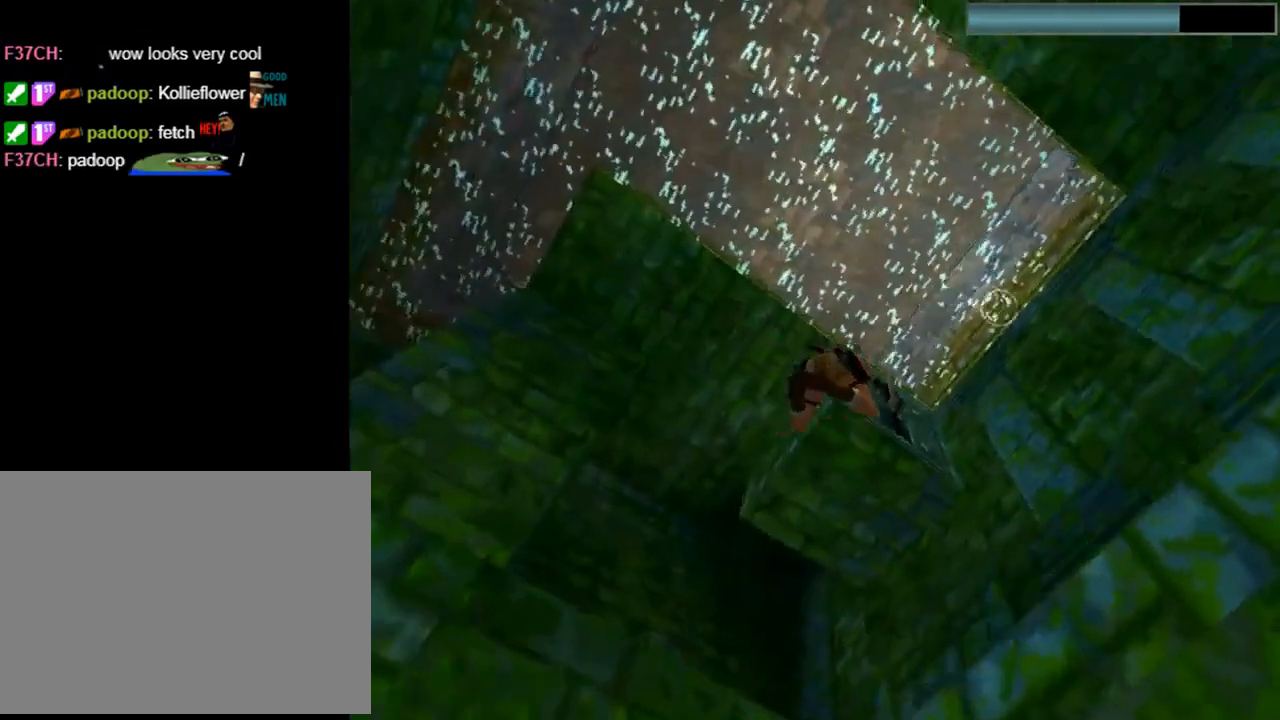
{"buttons": ["SQUARE"], "left_stick": "center", "events": [[33, "DPAD_UP", "up"]]}
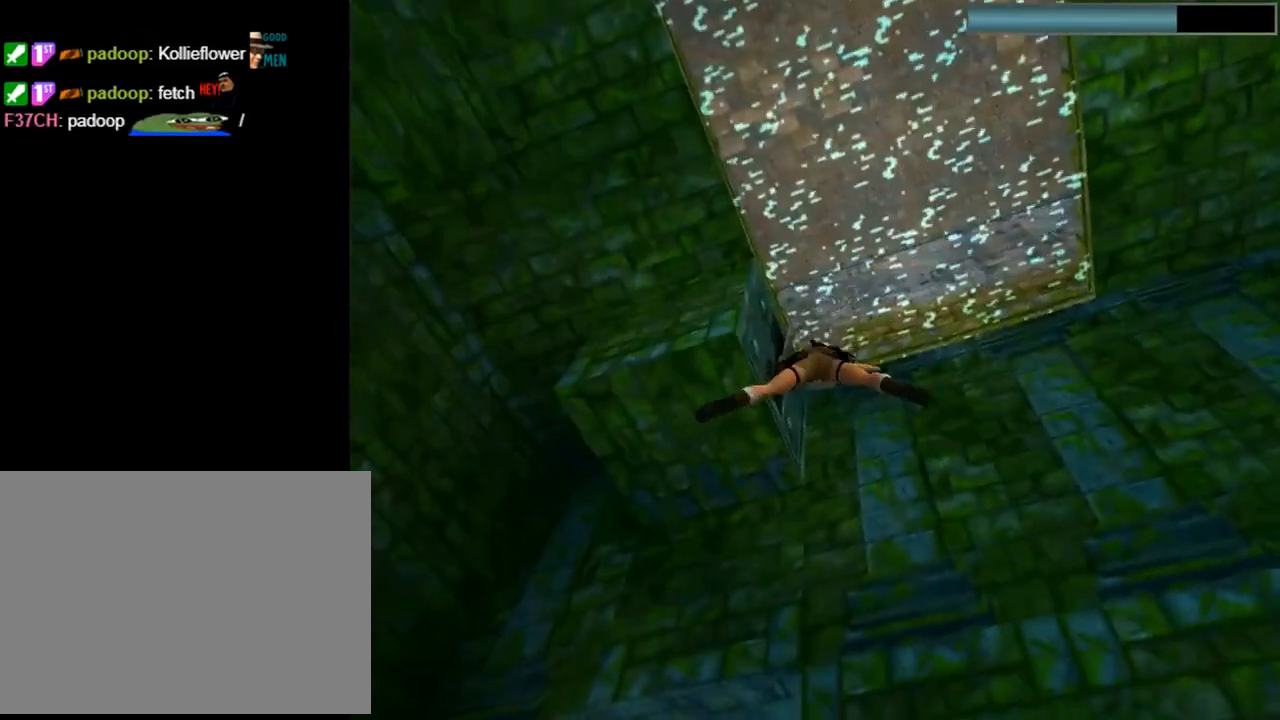
{"buttons": ["CROSS"], "left_stick": "center", "events": [[100, "DPAD_DOWN", "down"], [367, "SQUARE", "up"], [433, "DPAD_DOWN", "up"], [467, "CROSS", "down"]]}
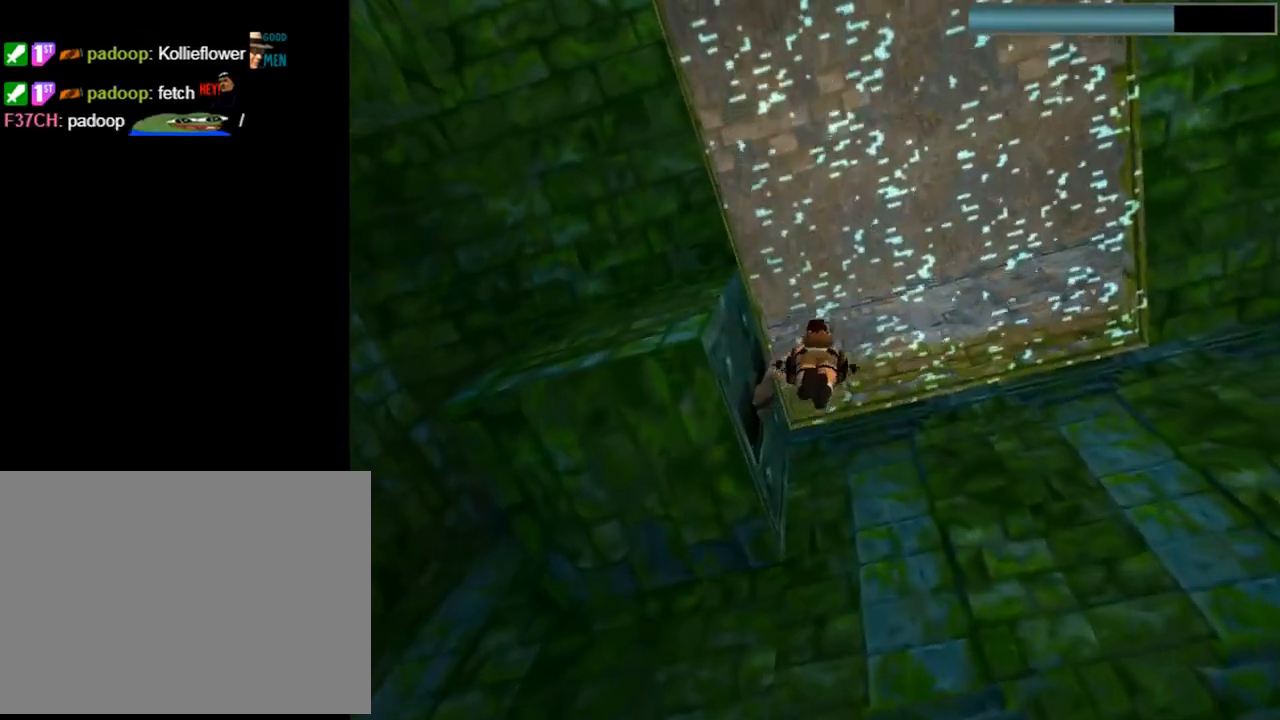
{"buttons": ["CROSS", "DPAD_UP"], "left_stick": "center", "events": [[33, "DPAD_LEFT", "down"], [33, "DPAD_UP", "down"], [433, "DPAD_LEFT", "up"]]}
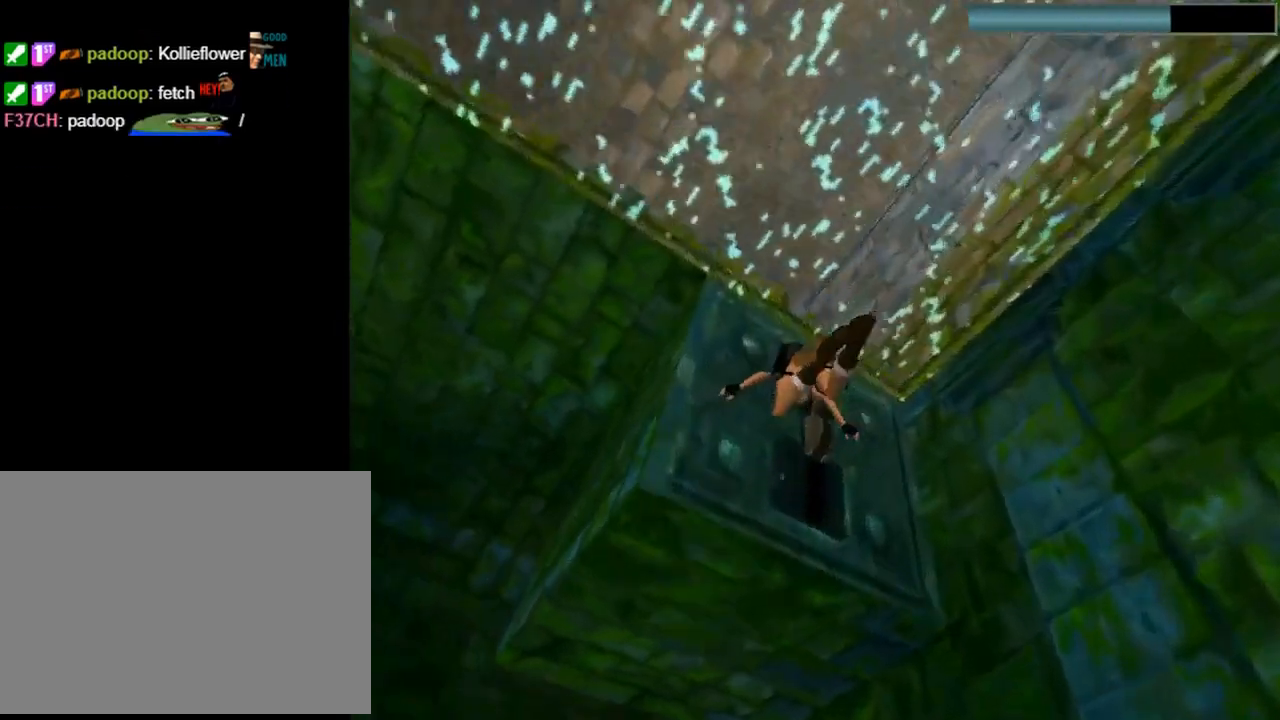
{"buttons": ["CROSS"], "left_stick": "center", "events": [[33, "DPAD_UP", "up"]]}
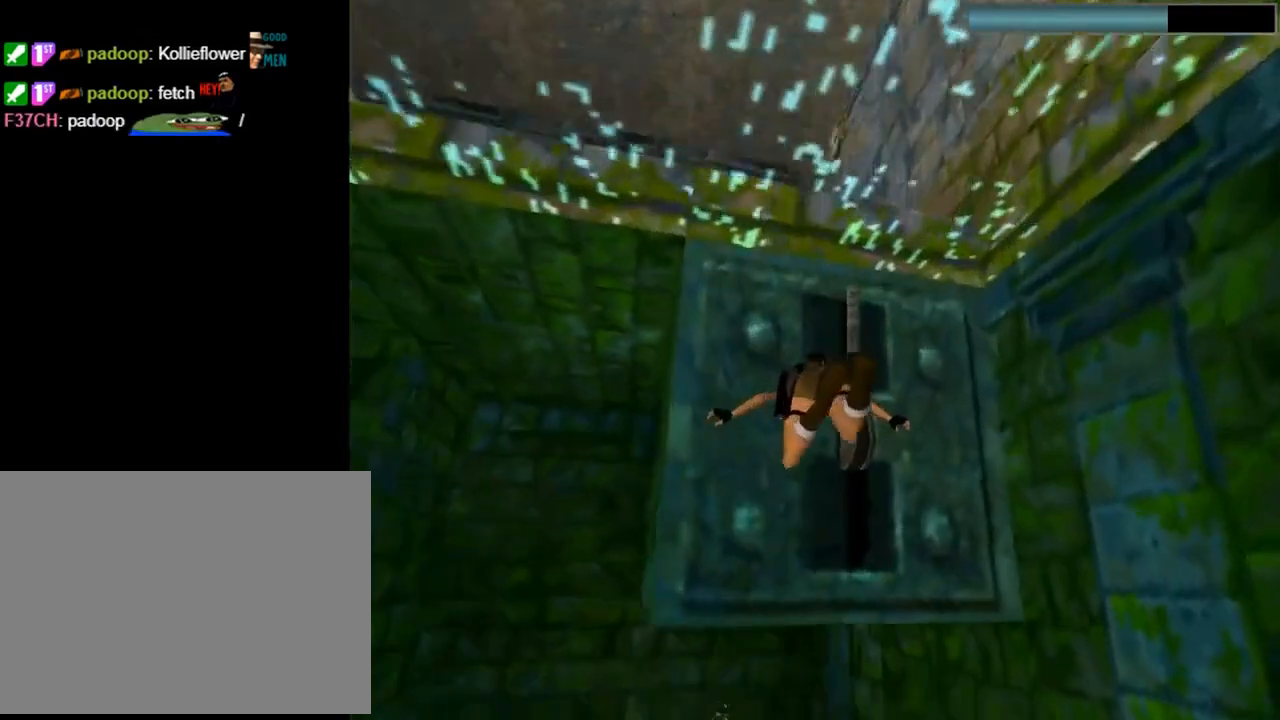
{"buttons": ["CROSS"], "left_stick": "center", "events": []}
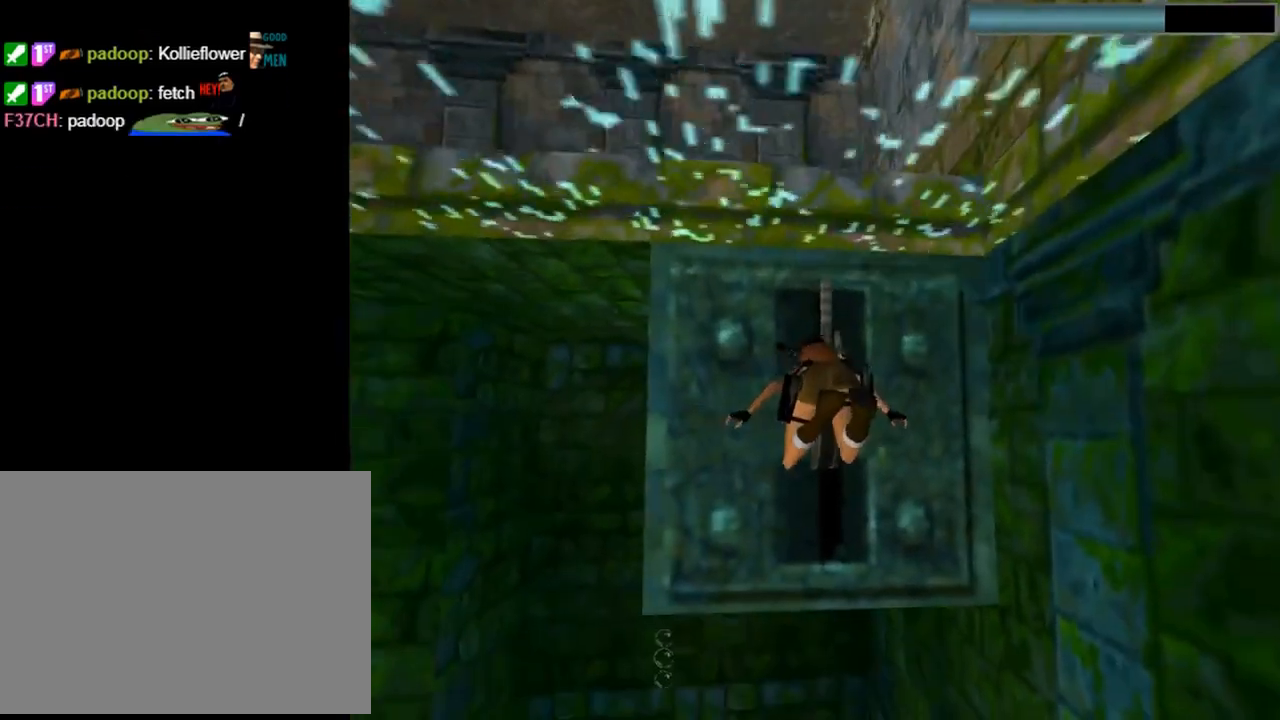
{"buttons": ["CROSS"], "left_stick": "center", "events": []}
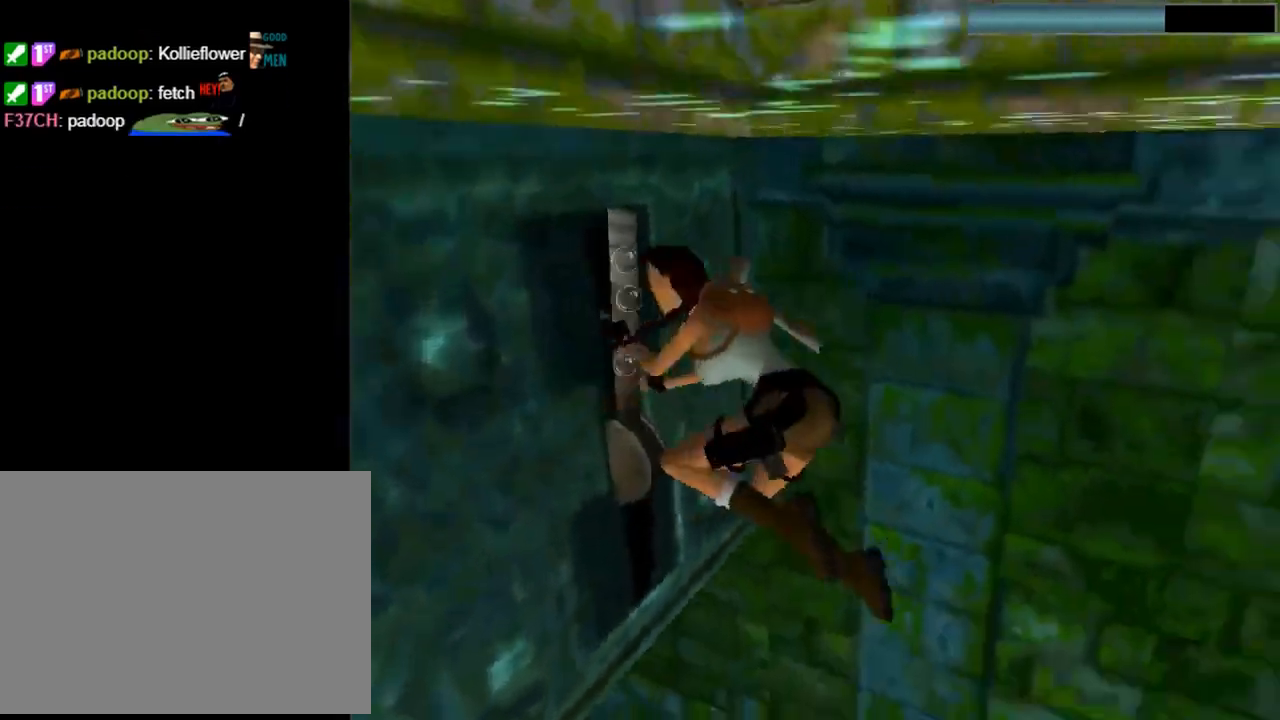
{"buttons": ["CROSS"], "left_stick": "center", "events": []}
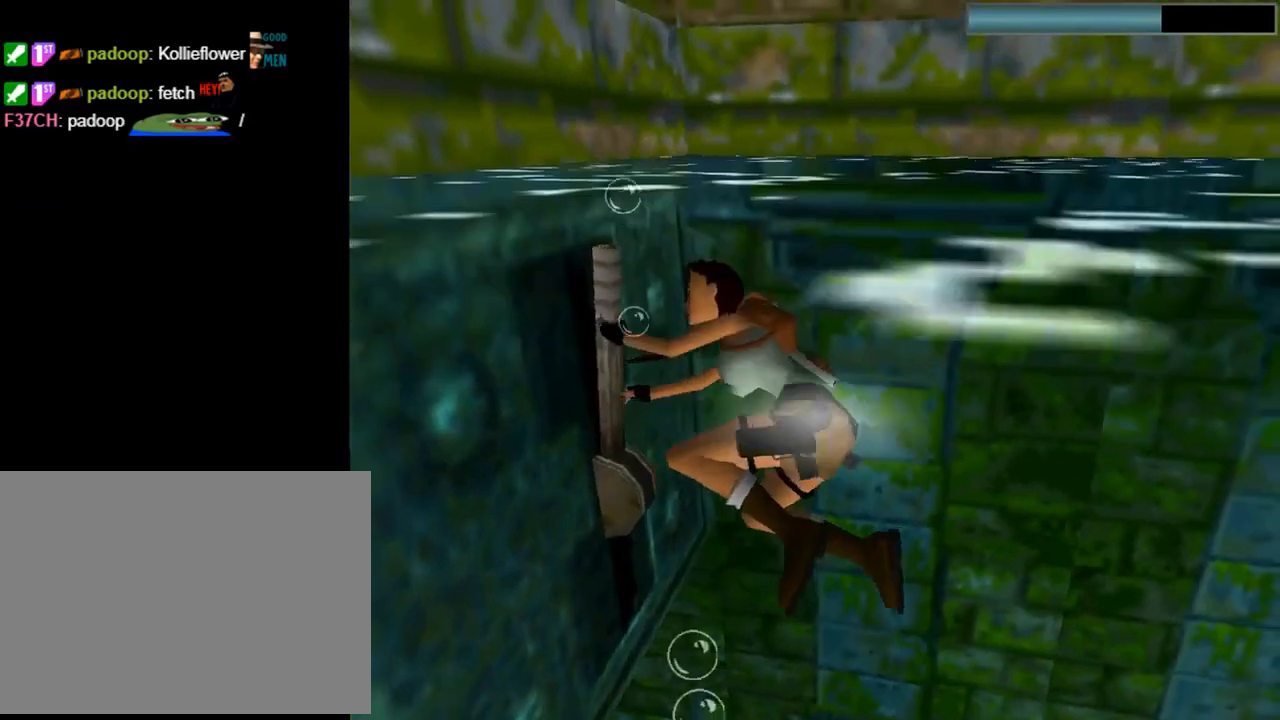
{"buttons": [], "left_stick": "center", "events": [[67, "CROSS", "up"]]}
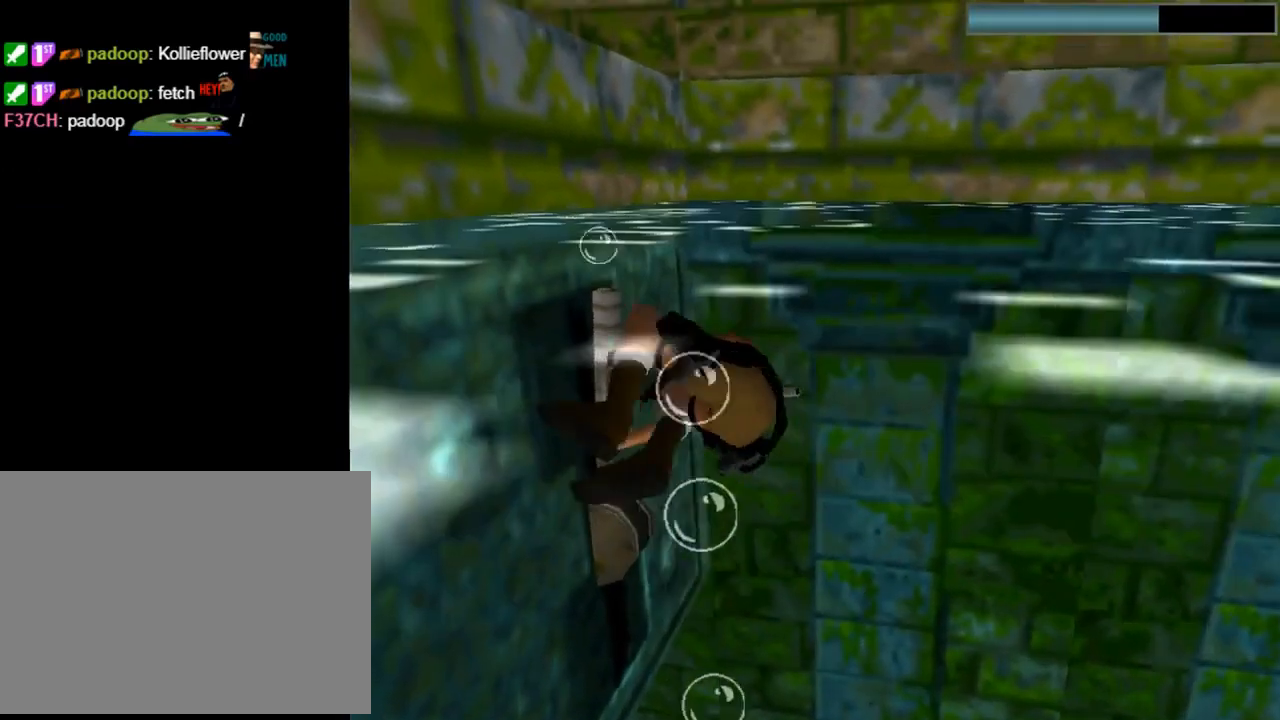
{"buttons": [], "left_stick": "center", "events": []}
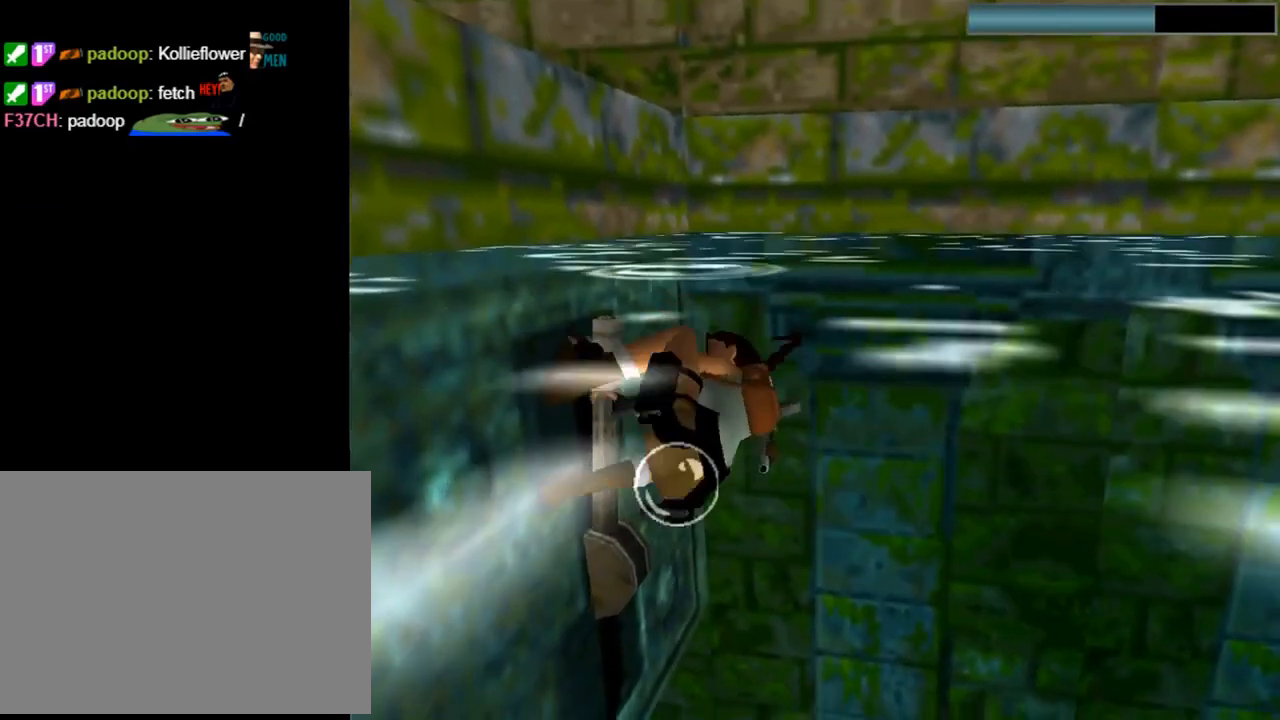
{"buttons": [], "left_stick": "center", "events": []}
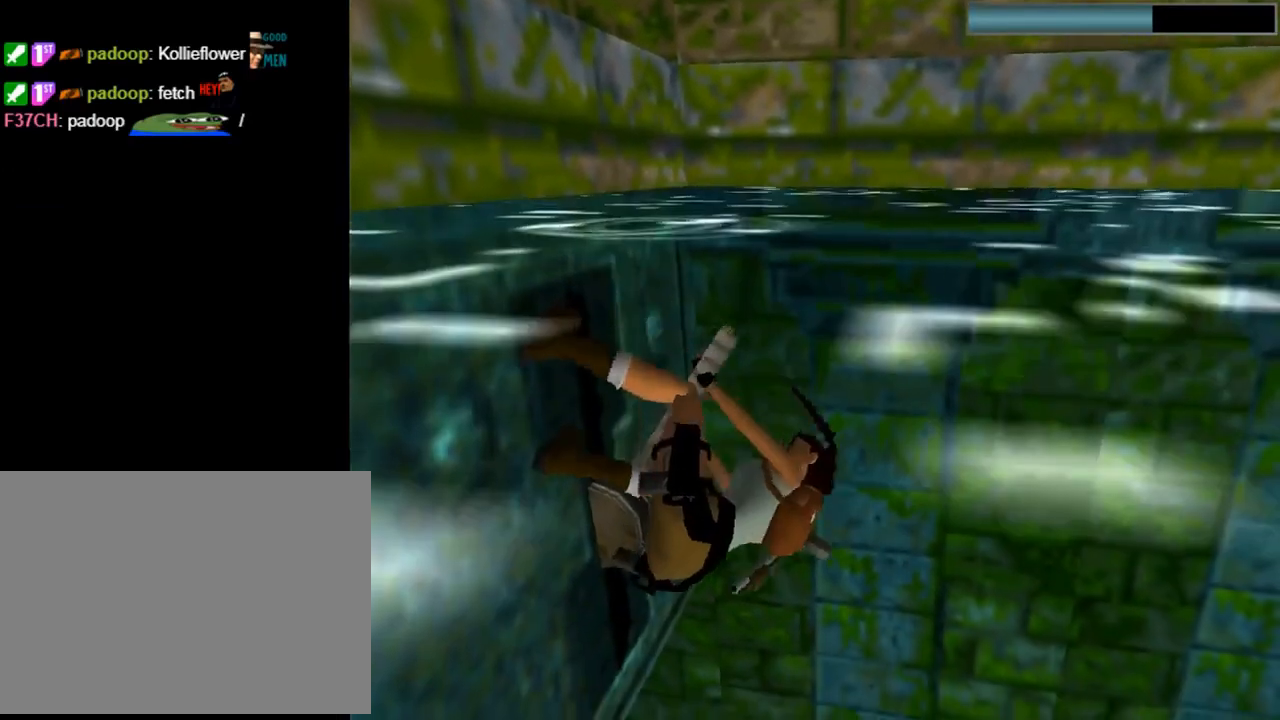
{"buttons": [], "left_stick": "center", "events": []}
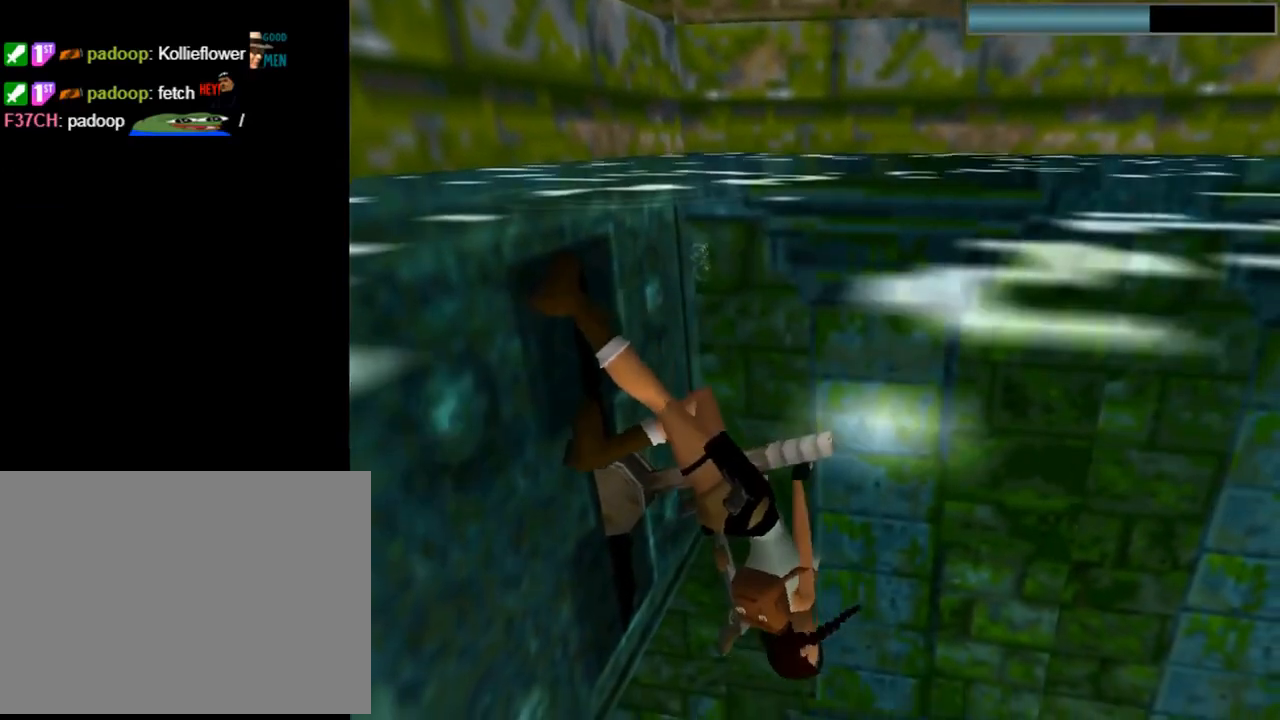
{"buttons": ["DPAD_UP"], "left_stick": "center", "events": [[100, "DPAD_UP", "down"]]}
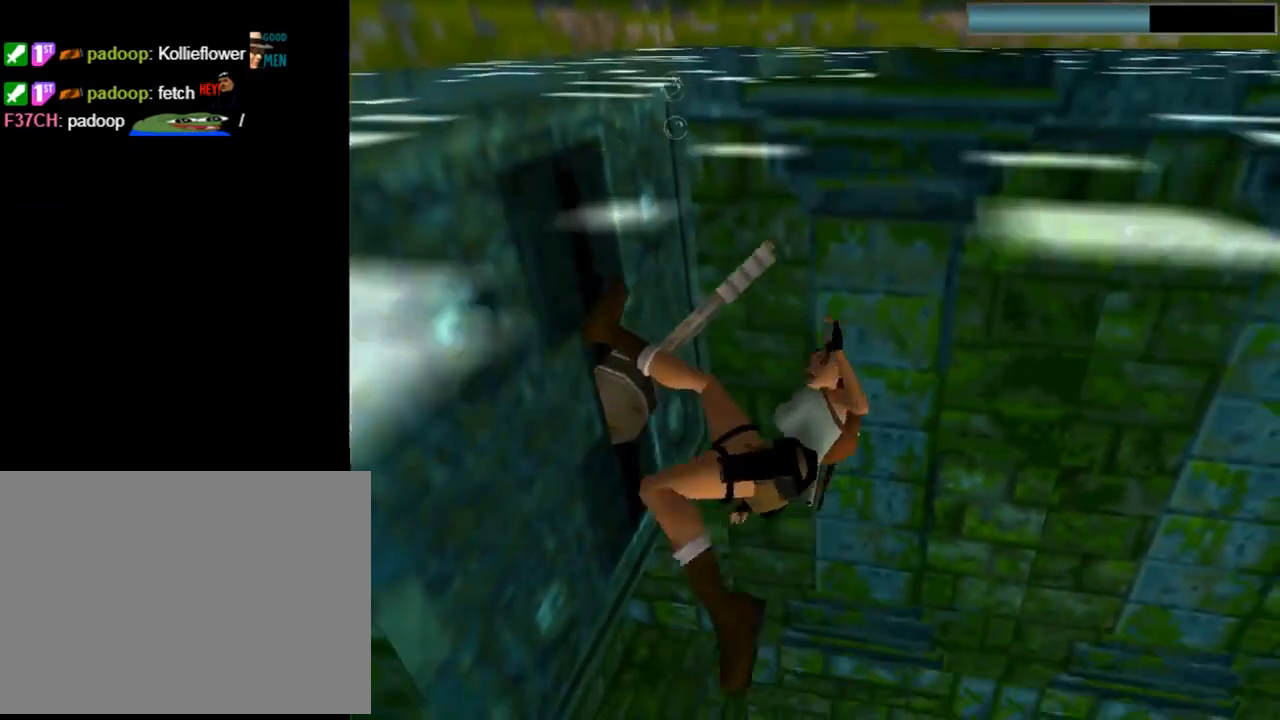
{"buttons": ["DPAD_UP"], "left_stick": "center", "events": []}
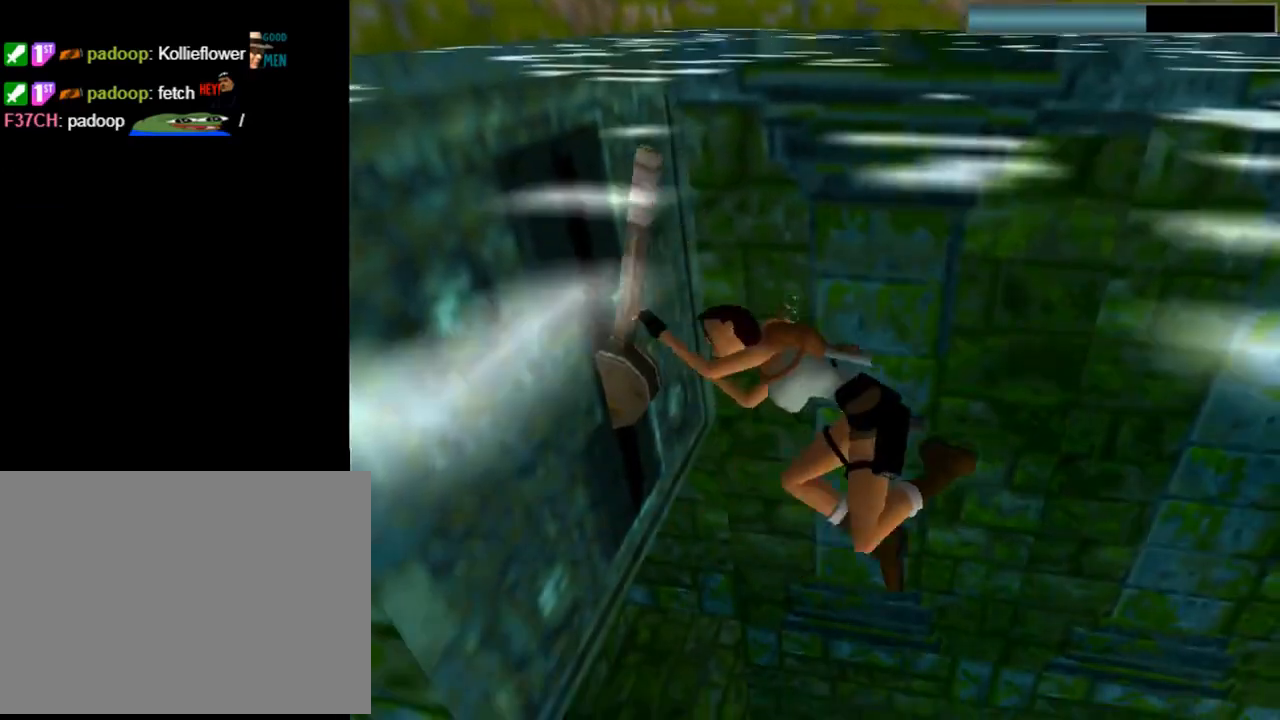
{"buttons": ["DPAD_UP"], "left_stick": "center", "events": []}
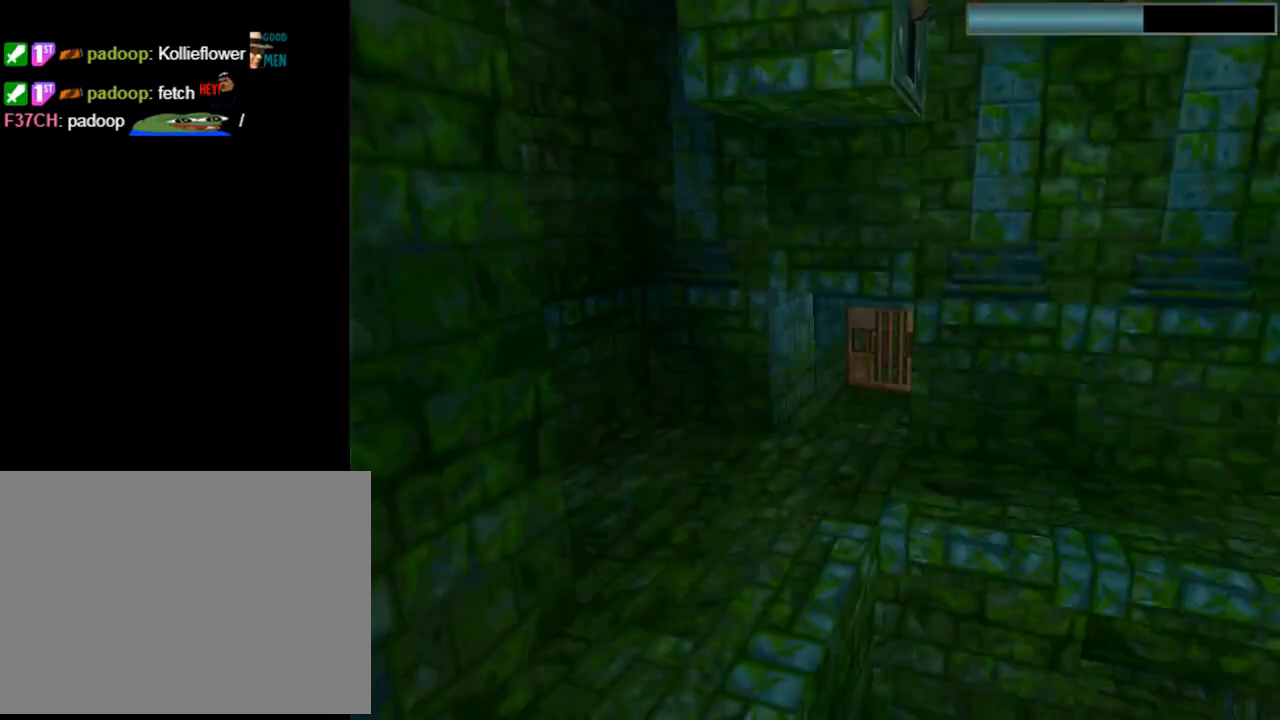
{"buttons": ["DPAD_UP"], "left_stick": "center", "events": []}
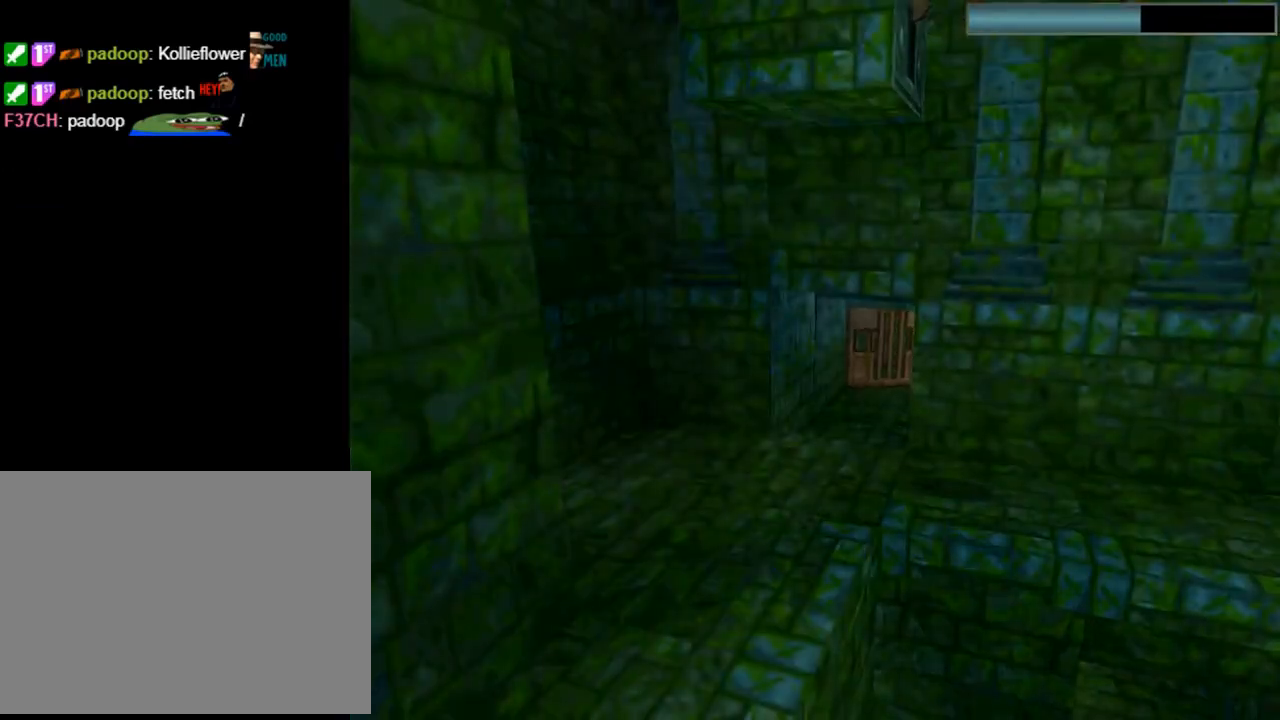
{"buttons": ["SQUARE", "DPAD_UP"], "left_stick": "center", "events": [[367, "SQUARE", "down"]]}